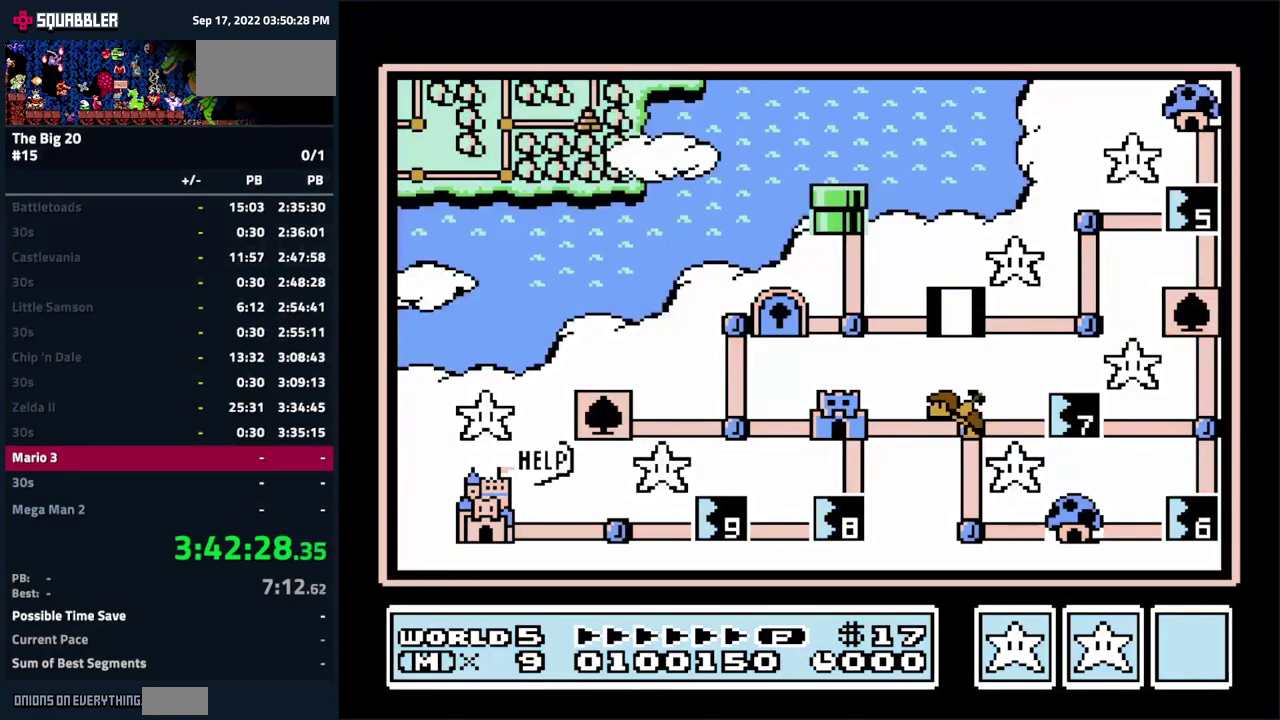
Gameplay with a controller (Nintendo layout); each line is a JSON object with the inputs held at the frame after it. "events" lists button and stick changes between this image and that frame as [ms after this image, input, new state], when the widget could be followed in between. Not read: L3 R3.
{"buttons": ["DPAD_RIGHT"], "events": [[250, "DPAD_RIGHT", "down"]]}
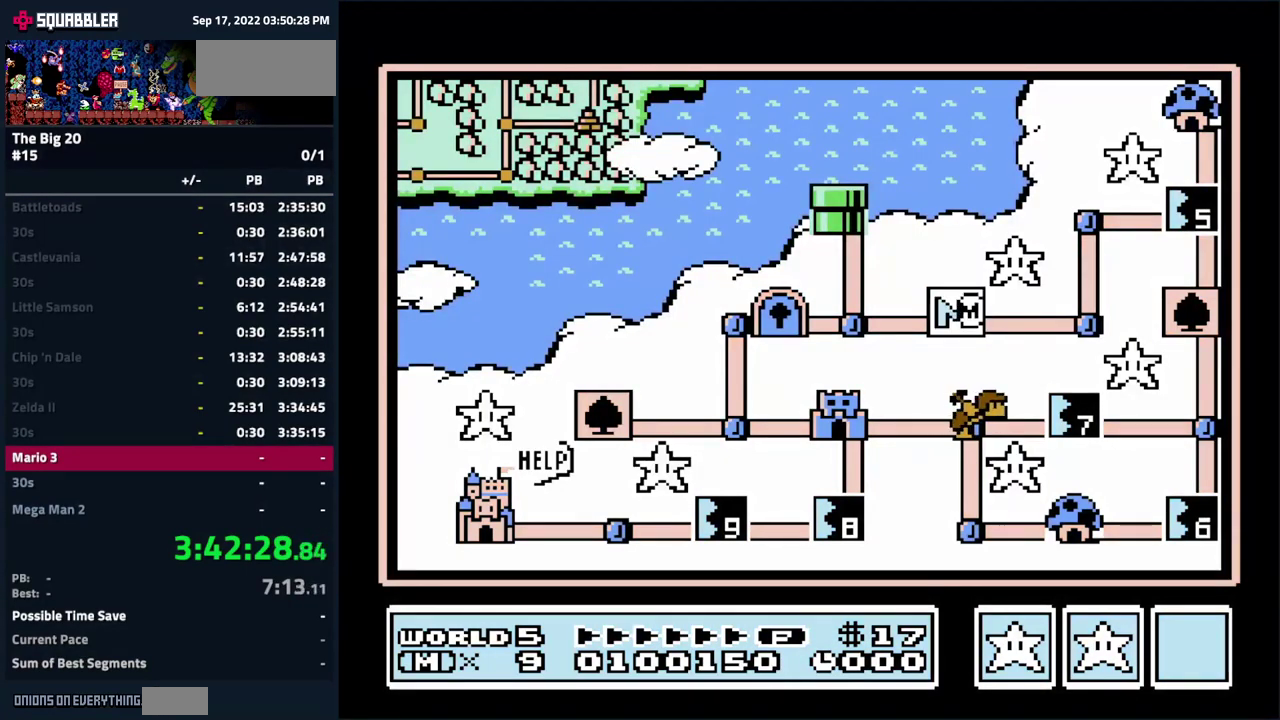
{"buttons": ["DPAD_RIGHT"], "events": []}
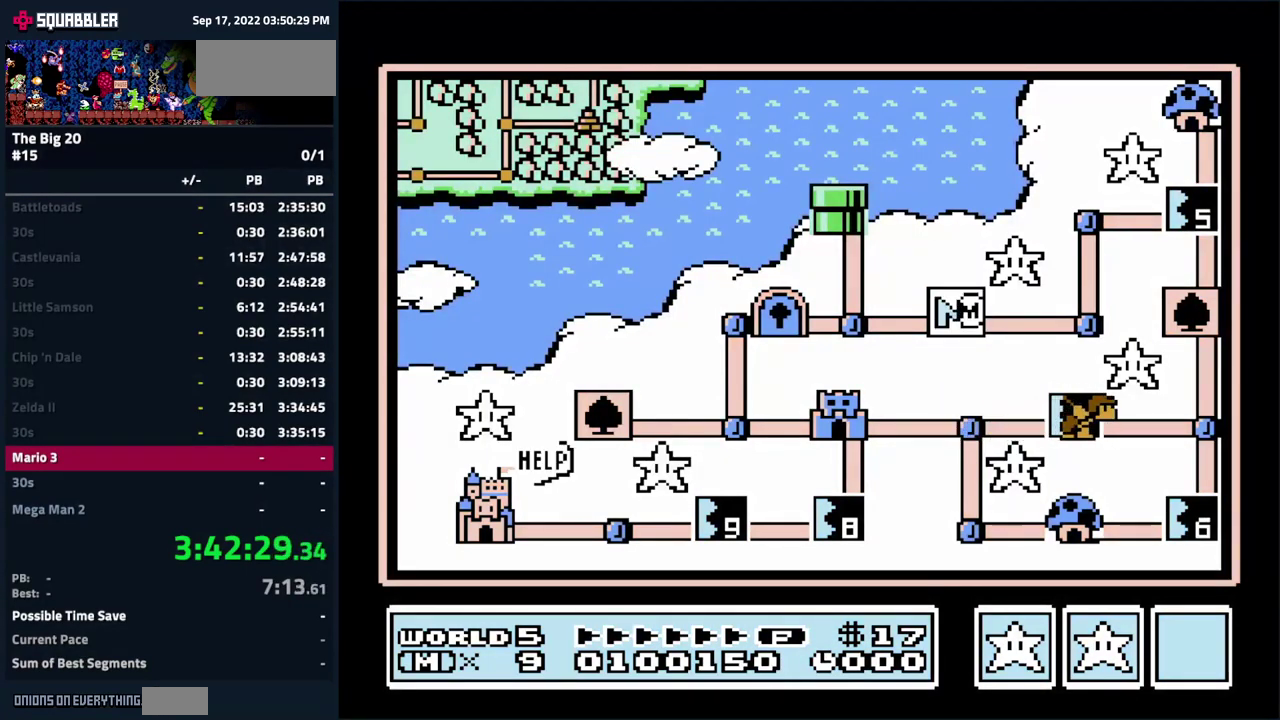
{"buttons": ["DPAD_RIGHT"], "events": []}
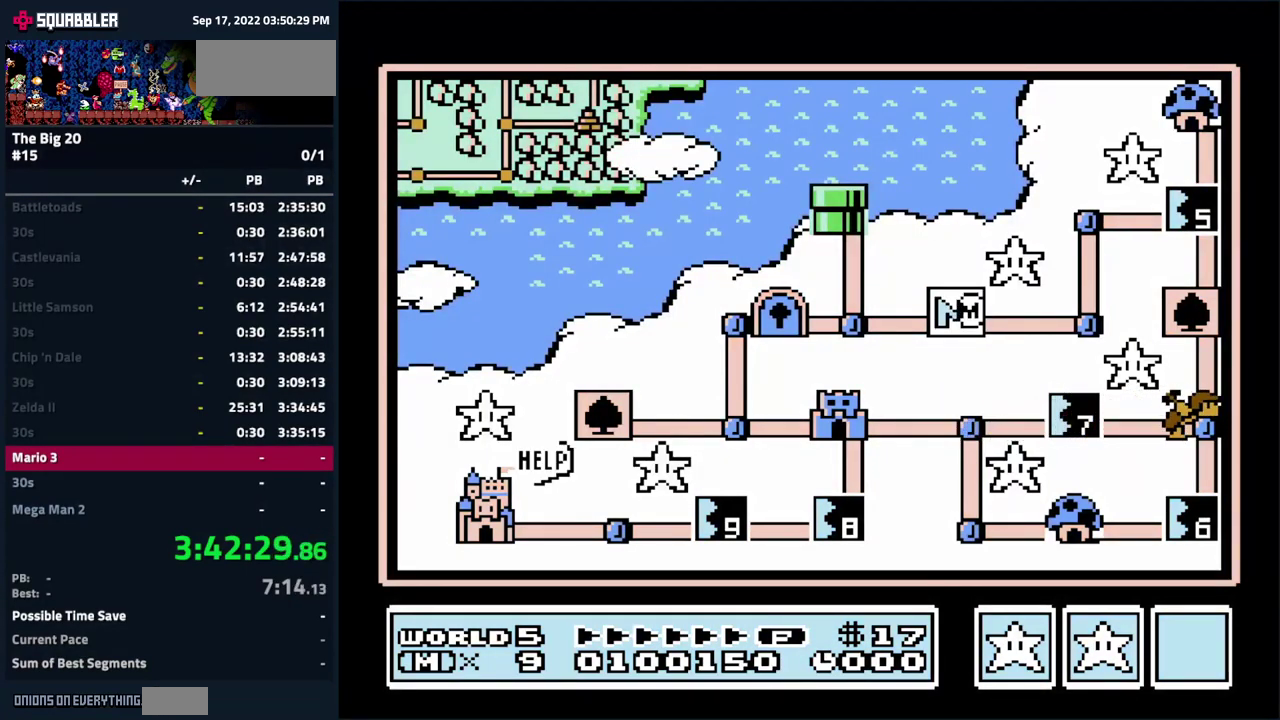
{"buttons": ["DPAD_UP"], "events": [[316, "DPAD_RIGHT", "up"], [400, "DPAD_UP", "down"]]}
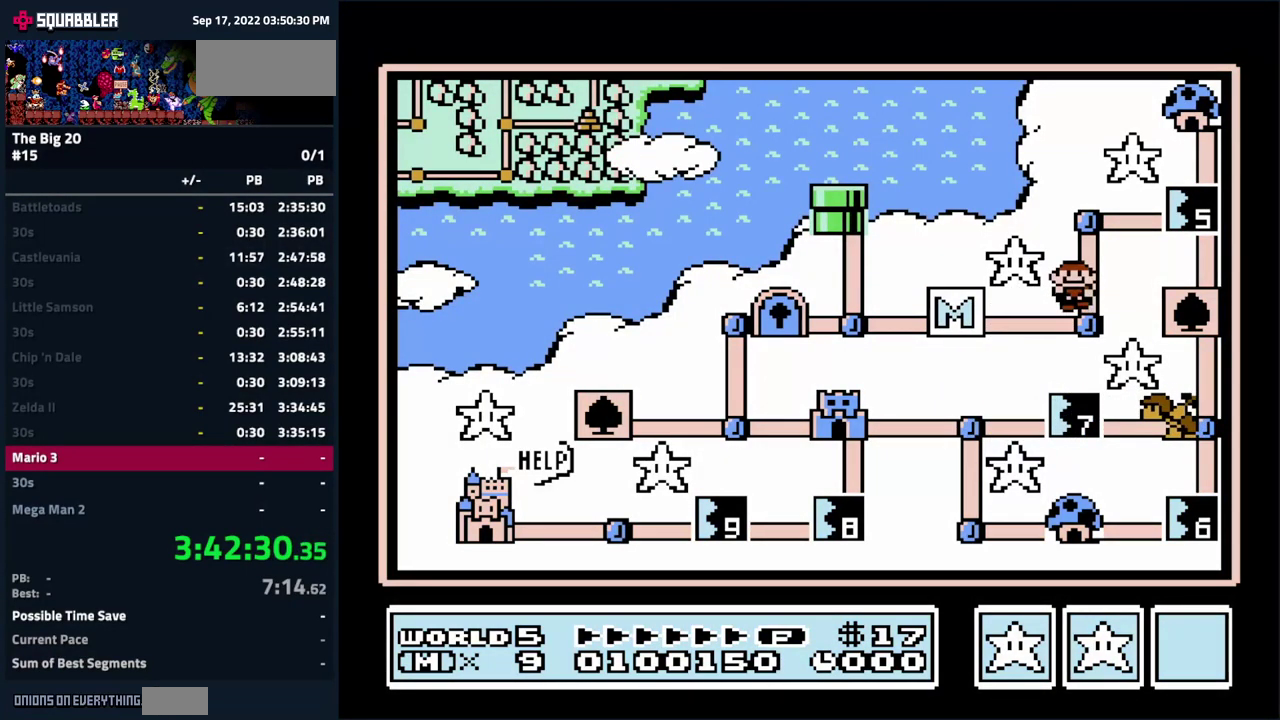
{"buttons": [], "events": [[66, "DPAD_UP", "up"], [183, "DPAD_RIGHT", "down"], [366, "DPAD_RIGHT", "up"]]}
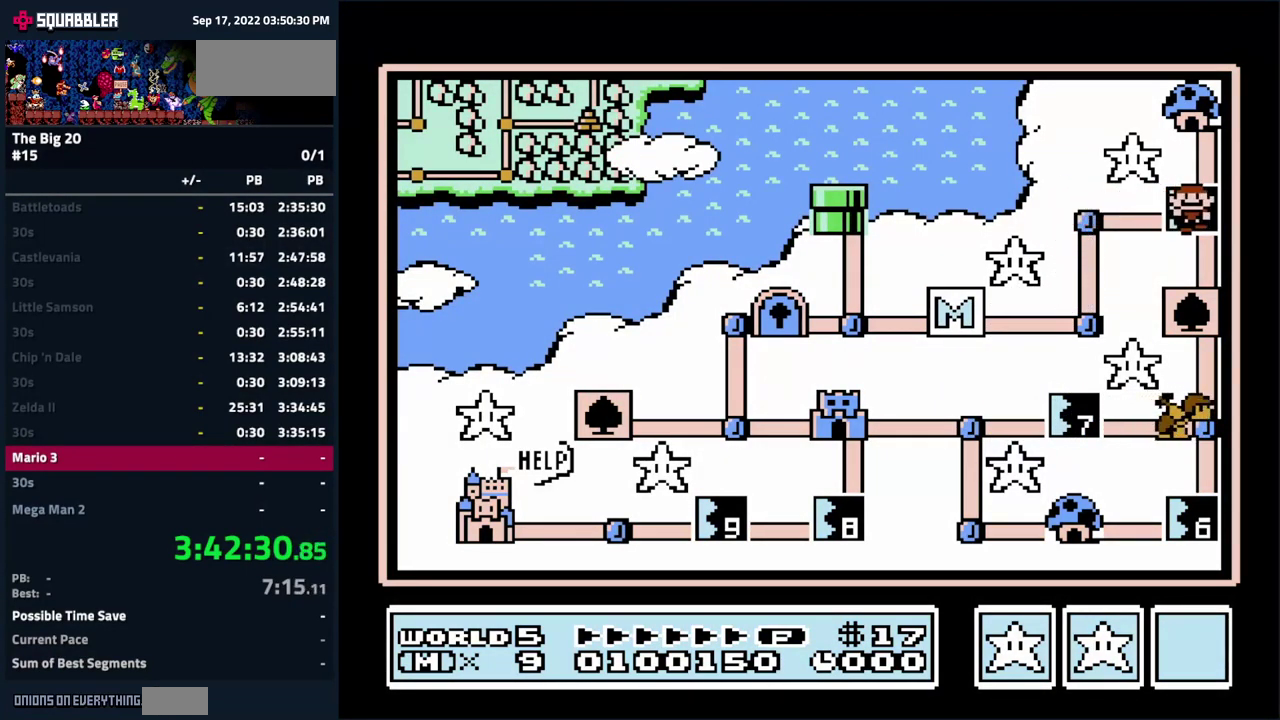
{"buttons": ["B", "DPAD_RIGHT"], "events": [[16, "A", "down"], [133, "A", "up"], [283, "B", "down"], [316, "DPAD_RIGHT", "down"]]}
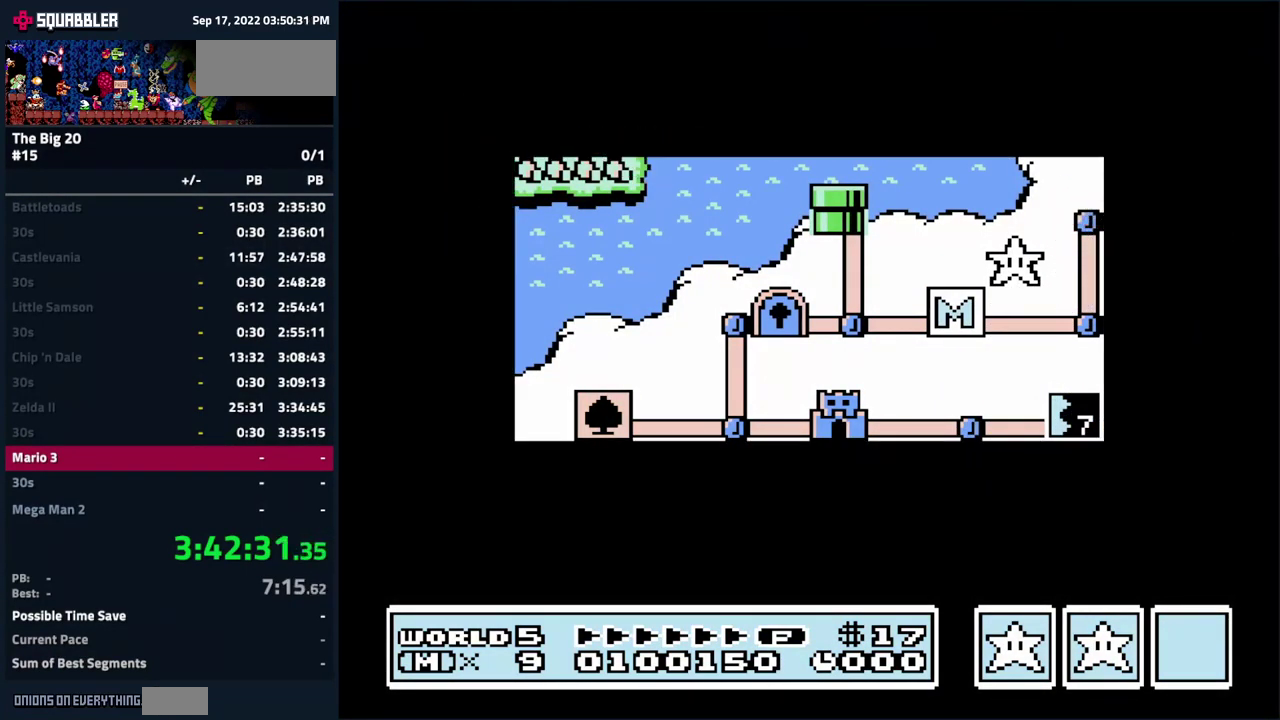
{"buttons": ["B", "DPAD_RIGHT"], "events": []}
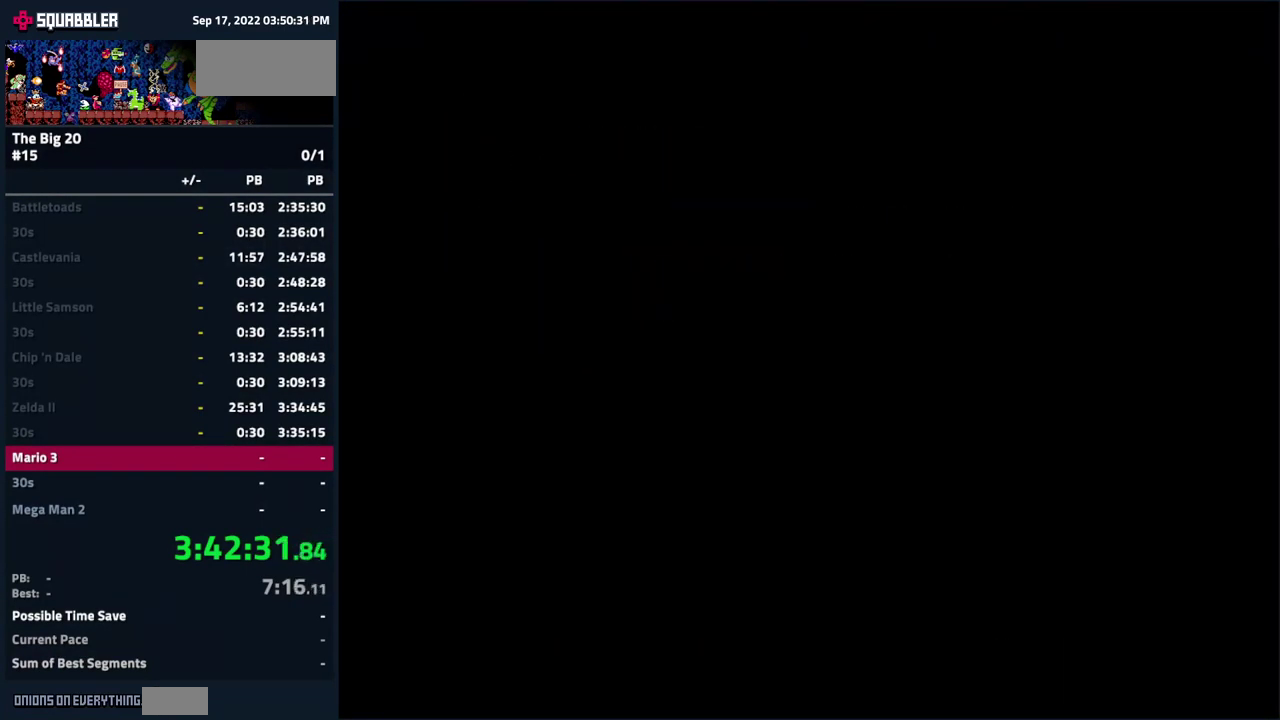
{"buttons": ["B", "DPAD_RIGHT"], "events": []}
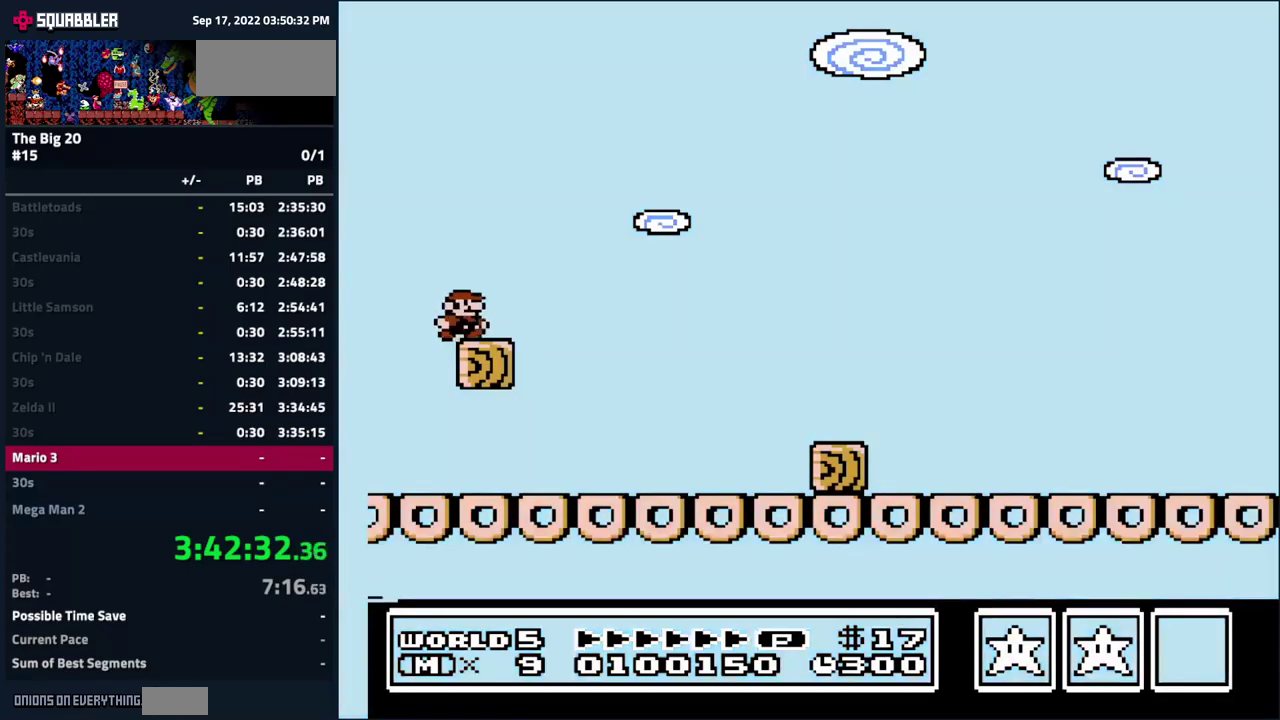
{"buttons": ["B", "DPAD_RIGHT"], "events": []}
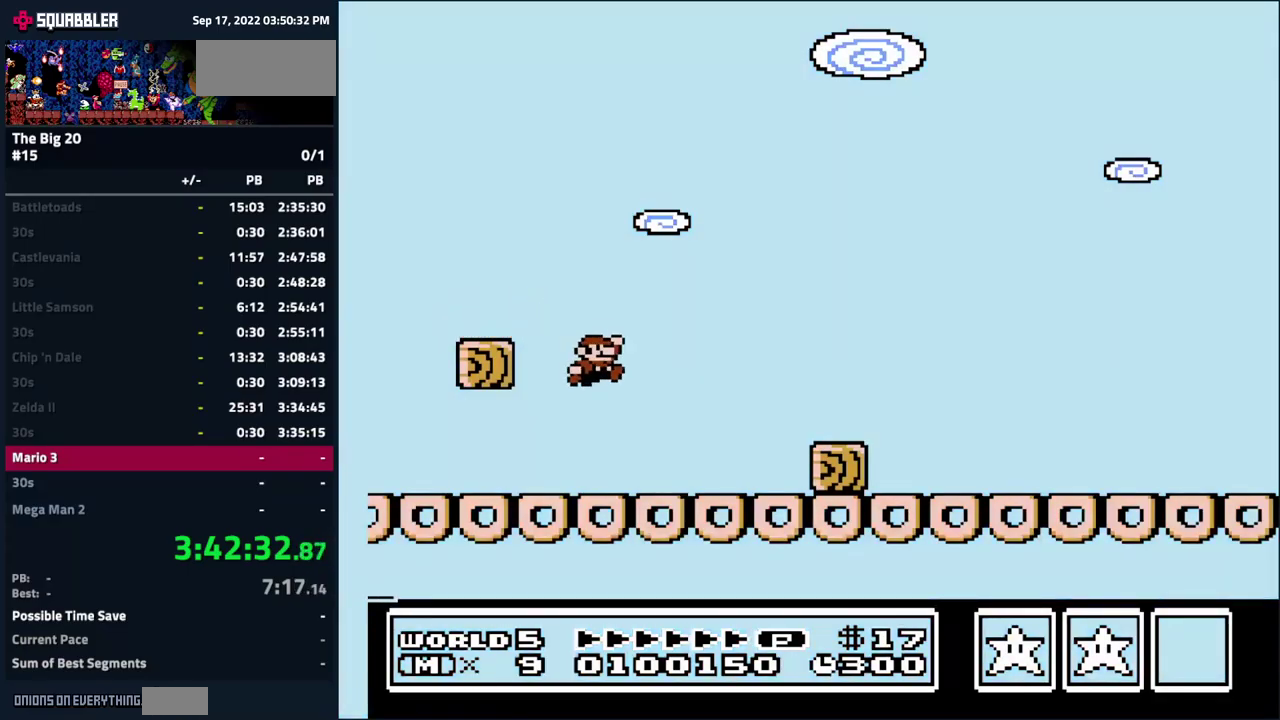
{"buttons": ["B", "DPAD_RIGHT"], "events": [[167, "A", "down"], [283, "A", "up"]]}
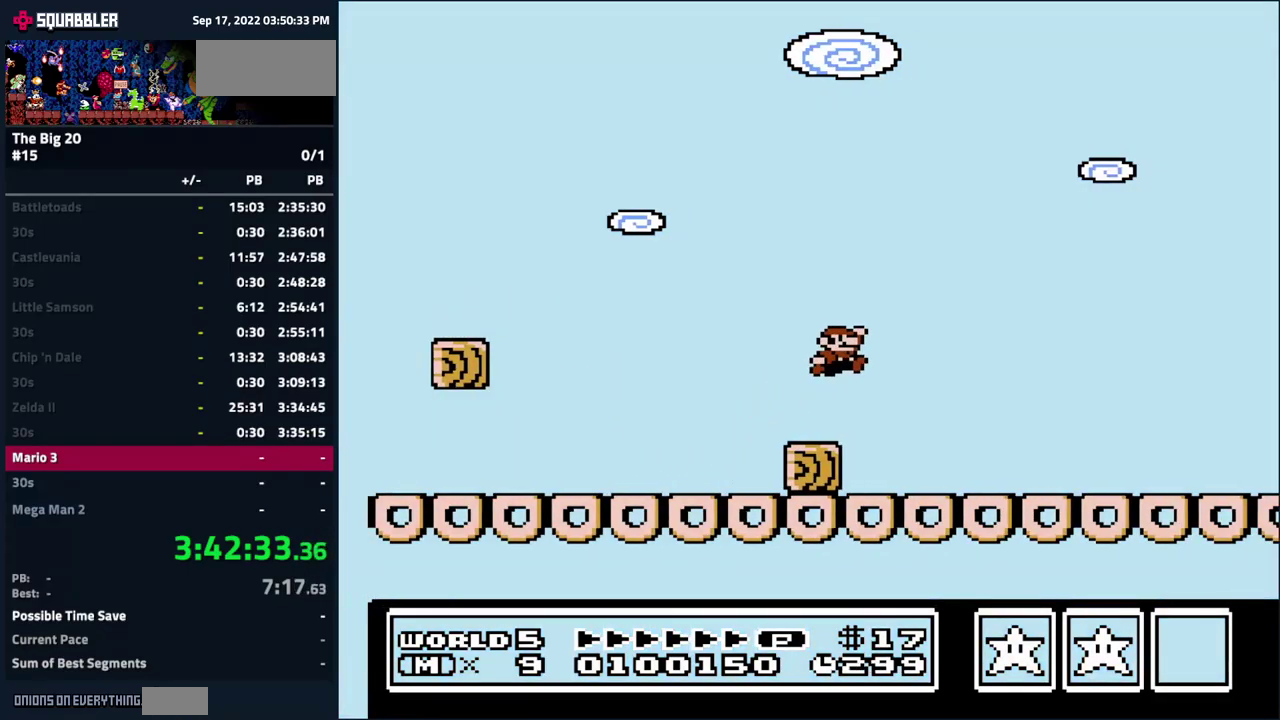
{"buttons": ["A", "B", "DPAD_RIGHT"], "events": [[367, "A", "down"]]}
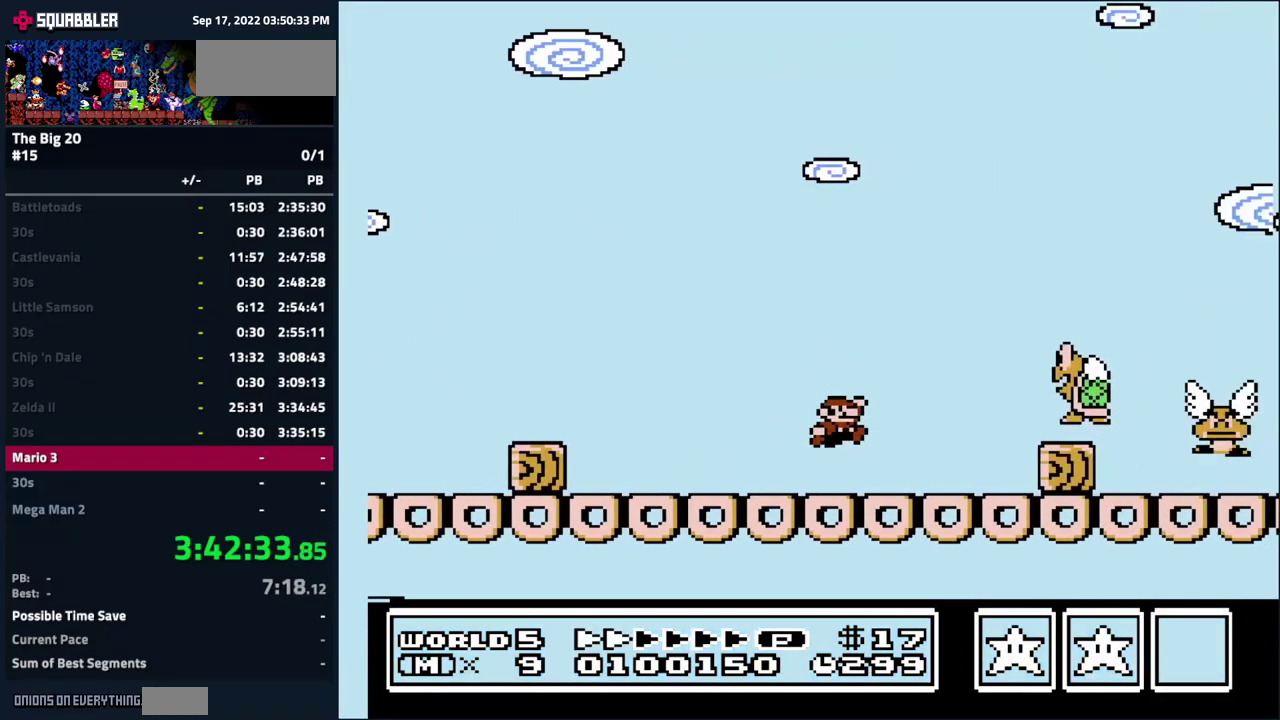
{"buttons": ["A", "B", "DPAD_RIGHT"], "events": [[167, "DPAD_RIGHT", "up"], [200, "DPAD_LEFT", "down"], [350, "DPAD_LEFT", "up"], [367, "DPAD_RIGHT", "down"]]}
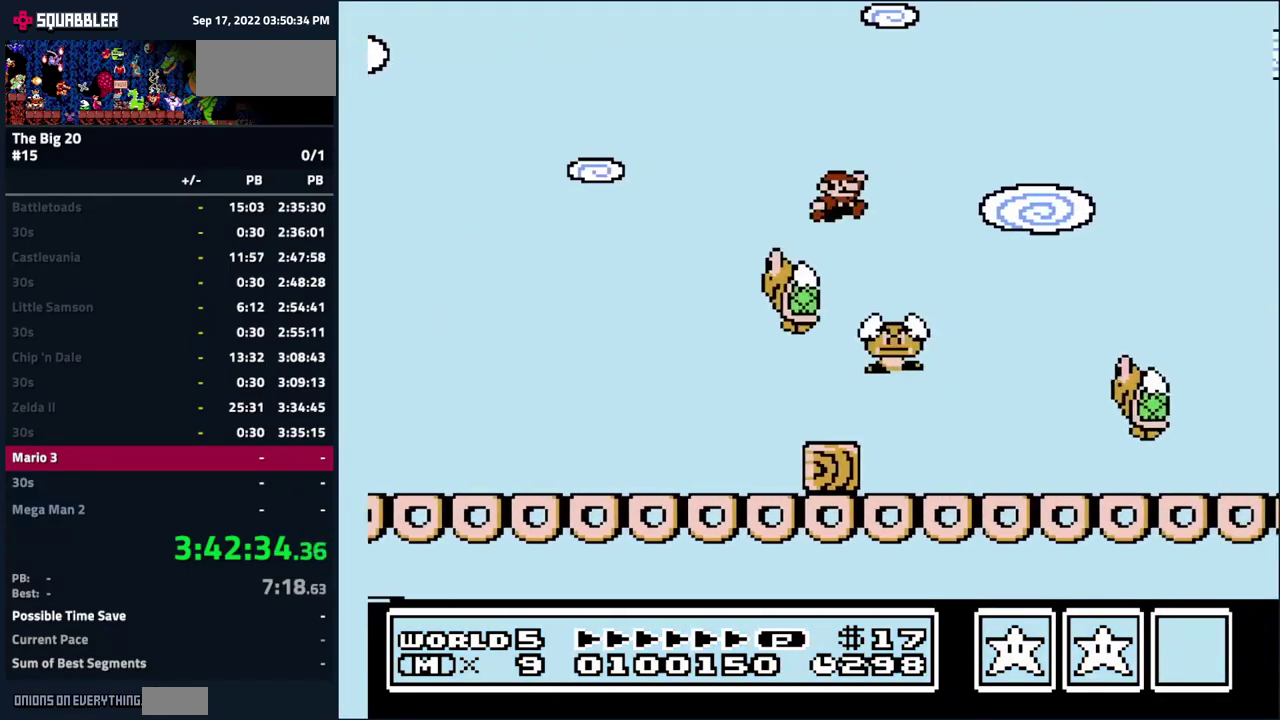
{"buttons": ["B", "DPAD_RIGHT"], "events": [[183, "DPAD_RIGHT", "up"], [233, "DPAD_LEFT", "down"], [317, "A", "up"], [333, "DPAD_LEFT", "up"], [333, "DPAD_RIGHT", "down"]]}
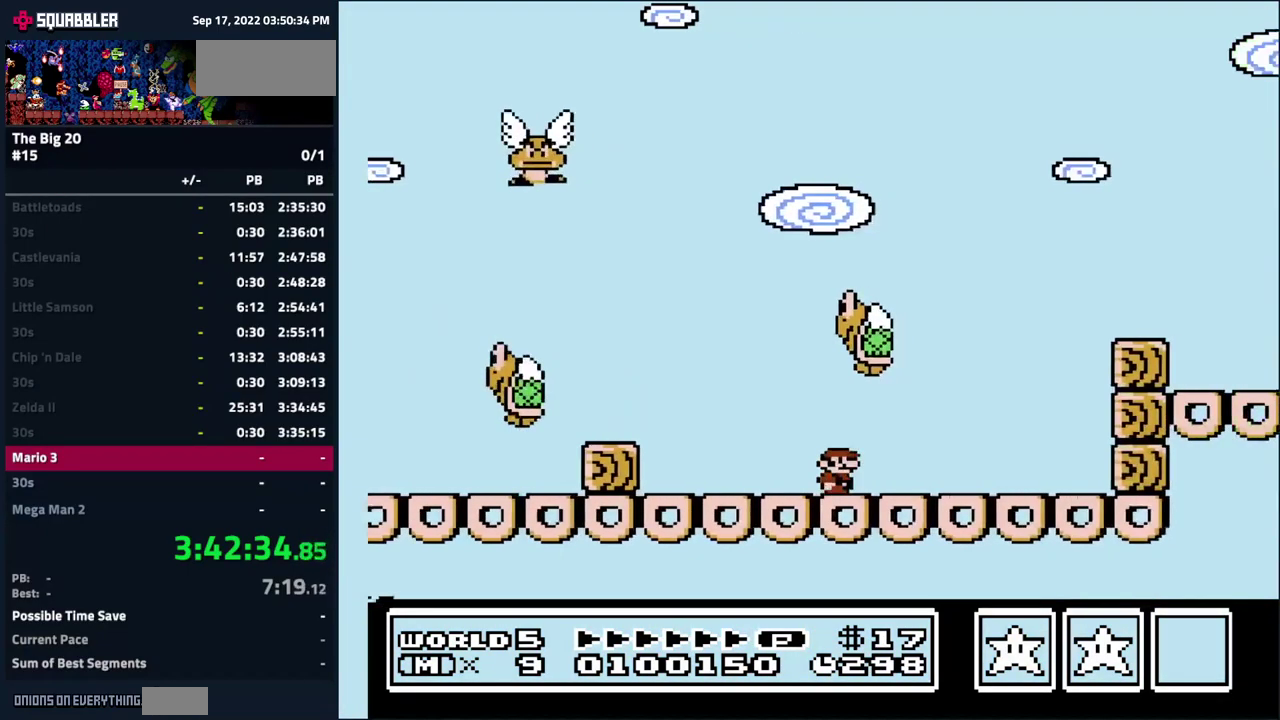
{"buttons": ["A", "B", "DPAD_RIGHT"], "events": [[317, "A", "down"]]}
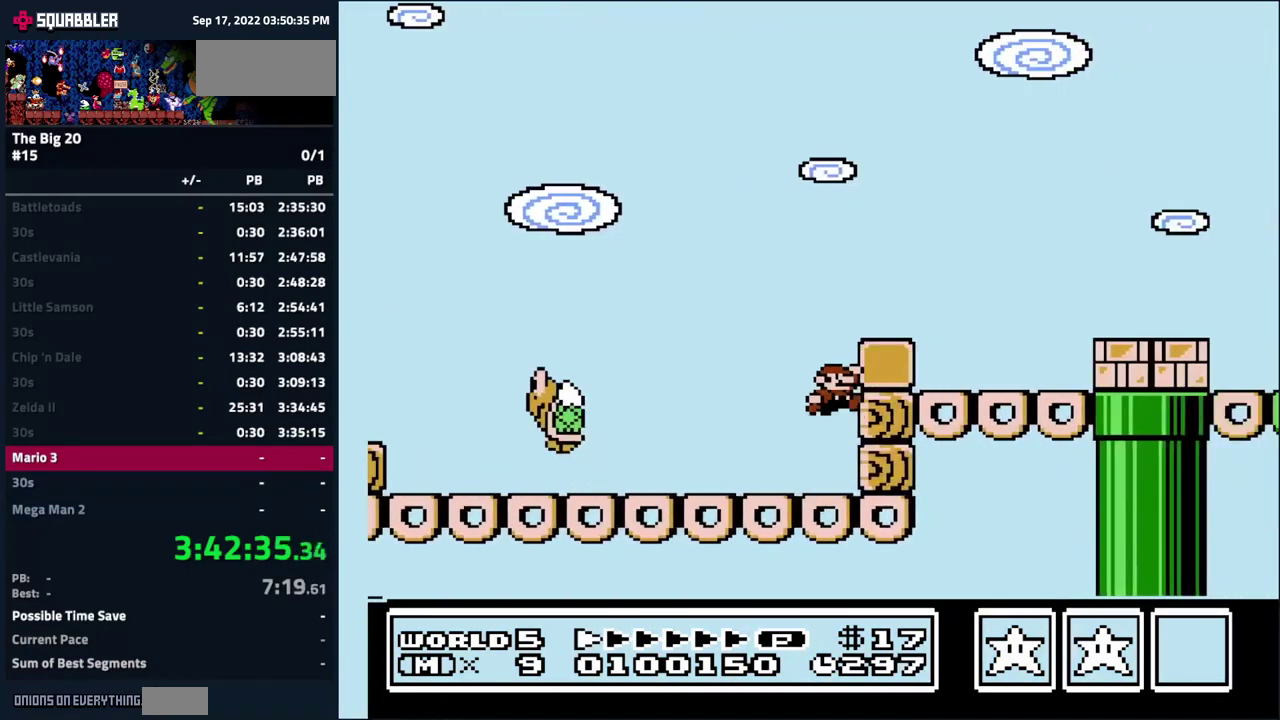
{"buttons": ["B", "DPAD_LEFT"], "events": [[417, "DPAD_RIGHT", "up"], [433, "DPAD_LEFT", "down"], [450, "A", "up"]]}
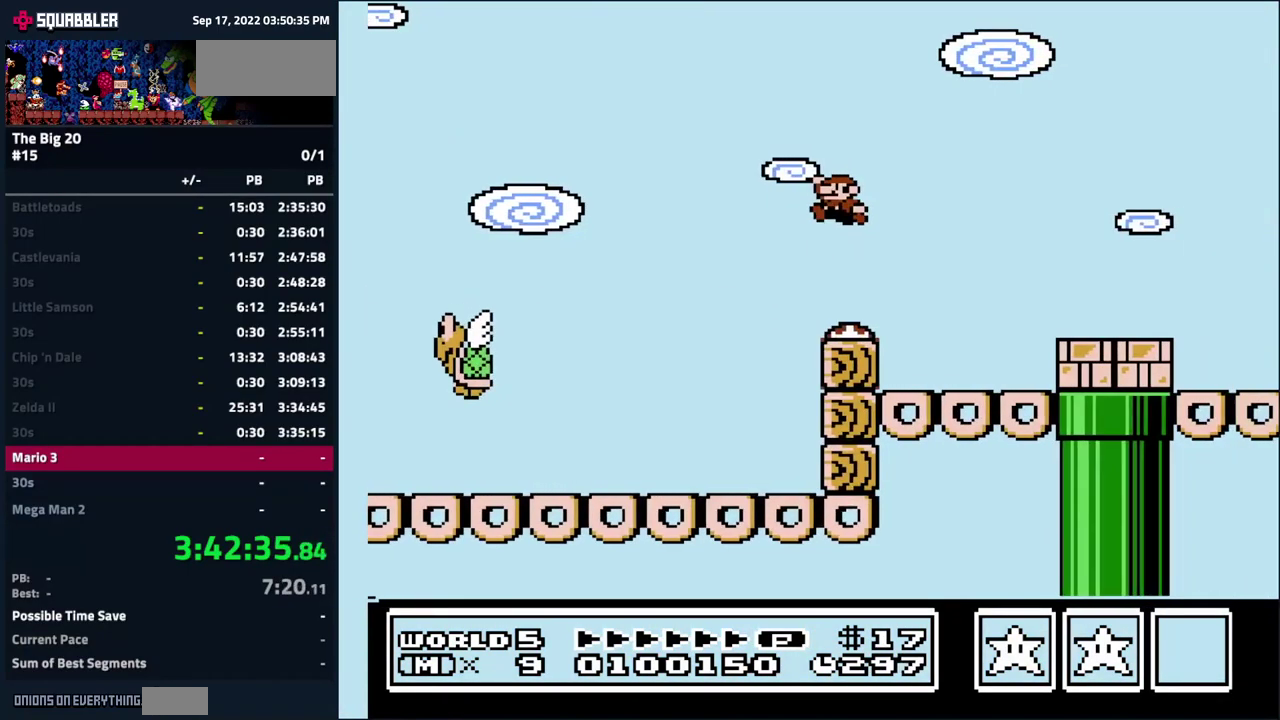
{"buttons": ["B"], "events": [[167, "DPAD_LEFT", "up"]]}
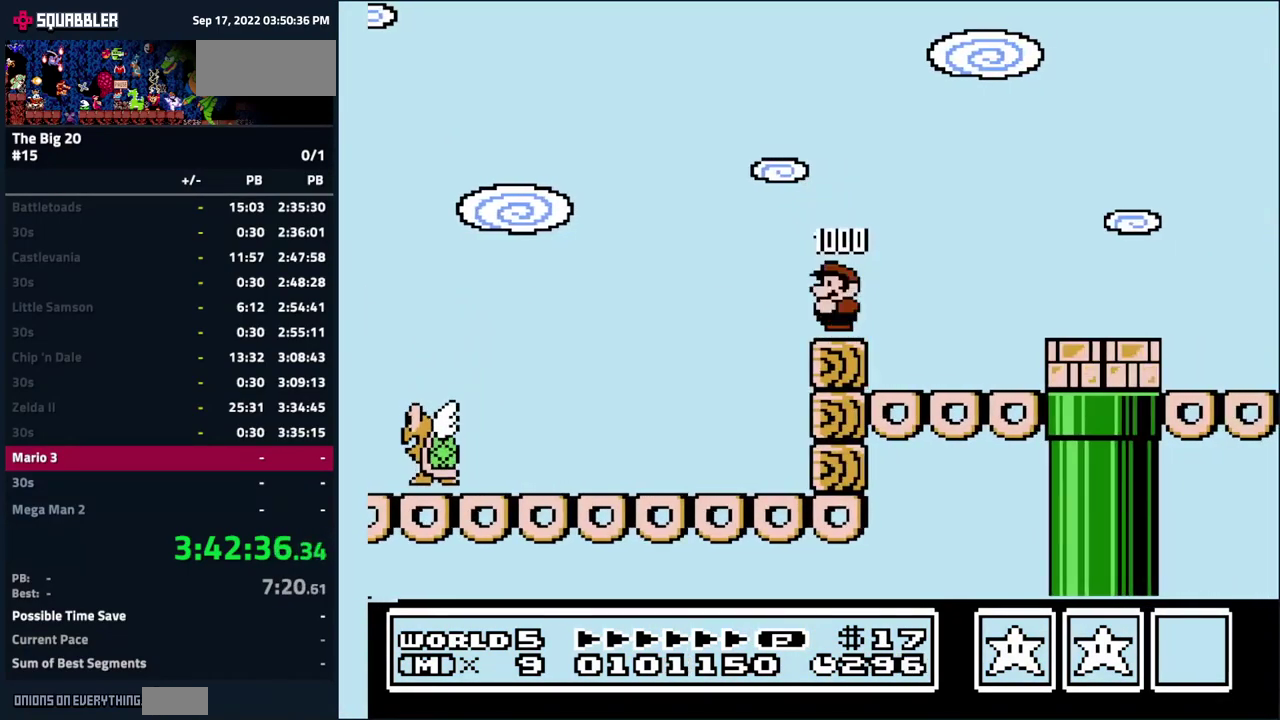
{"buttons": ["B", "DPAD_RIGHT"], "events": [[67, "DPAD_RIGHT", "down"]]}
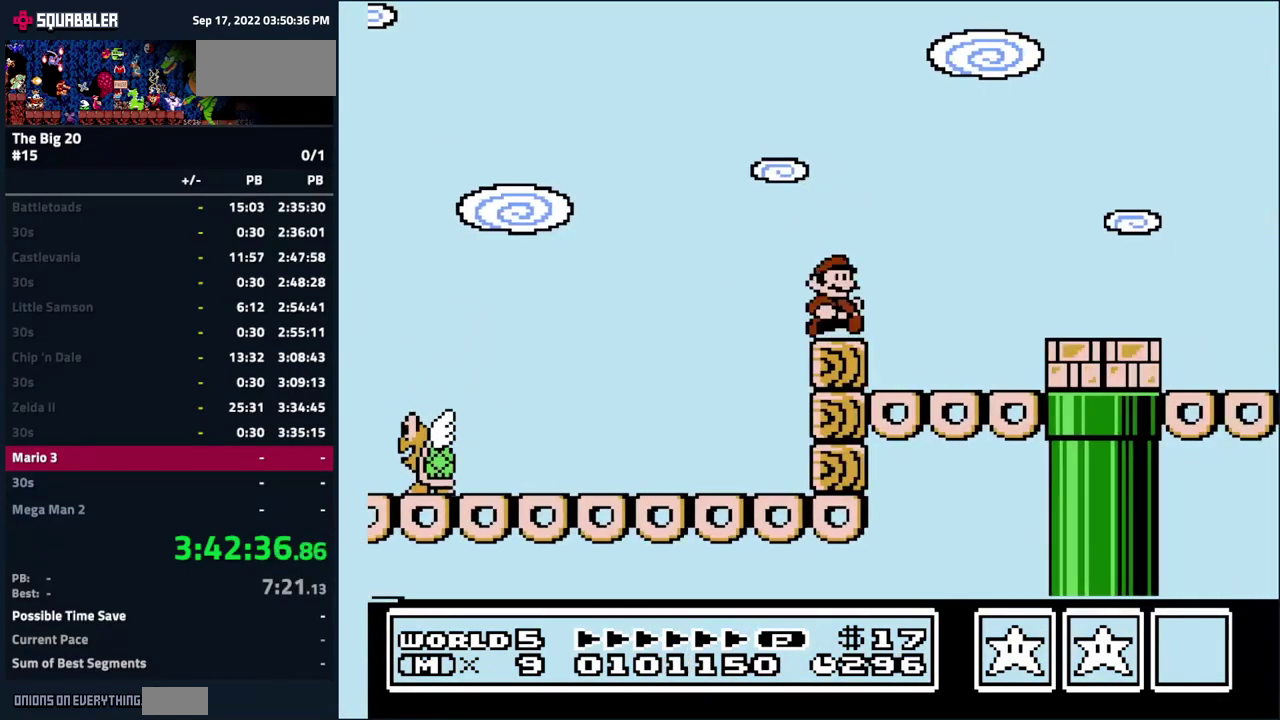
{"buttons": ["B", "DPAD_RIGHT"], "events": [[350, "DPAD_RIGHT", "up"], [484, "DPAD_RIGHT", "down"]]}
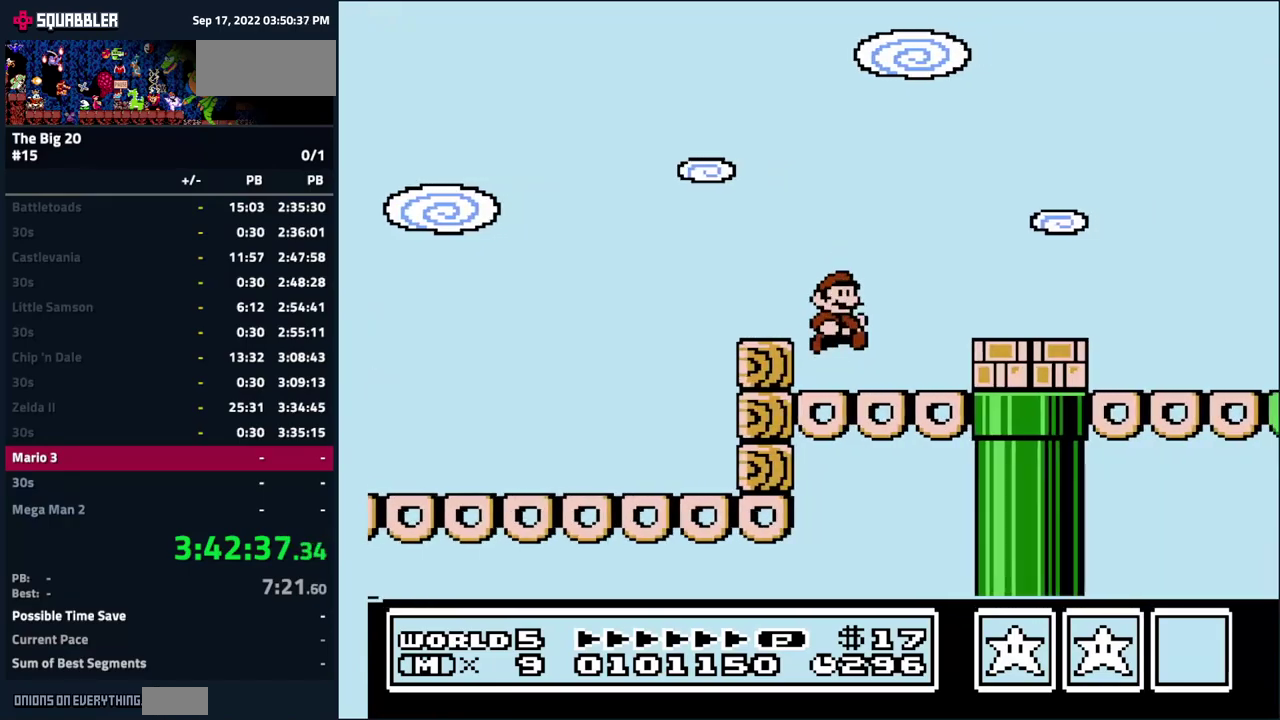
{"buttons": ["B", "DPAD_RIGHT"], "events": [[84, "A", "down"], [134, "A", "up"]]}
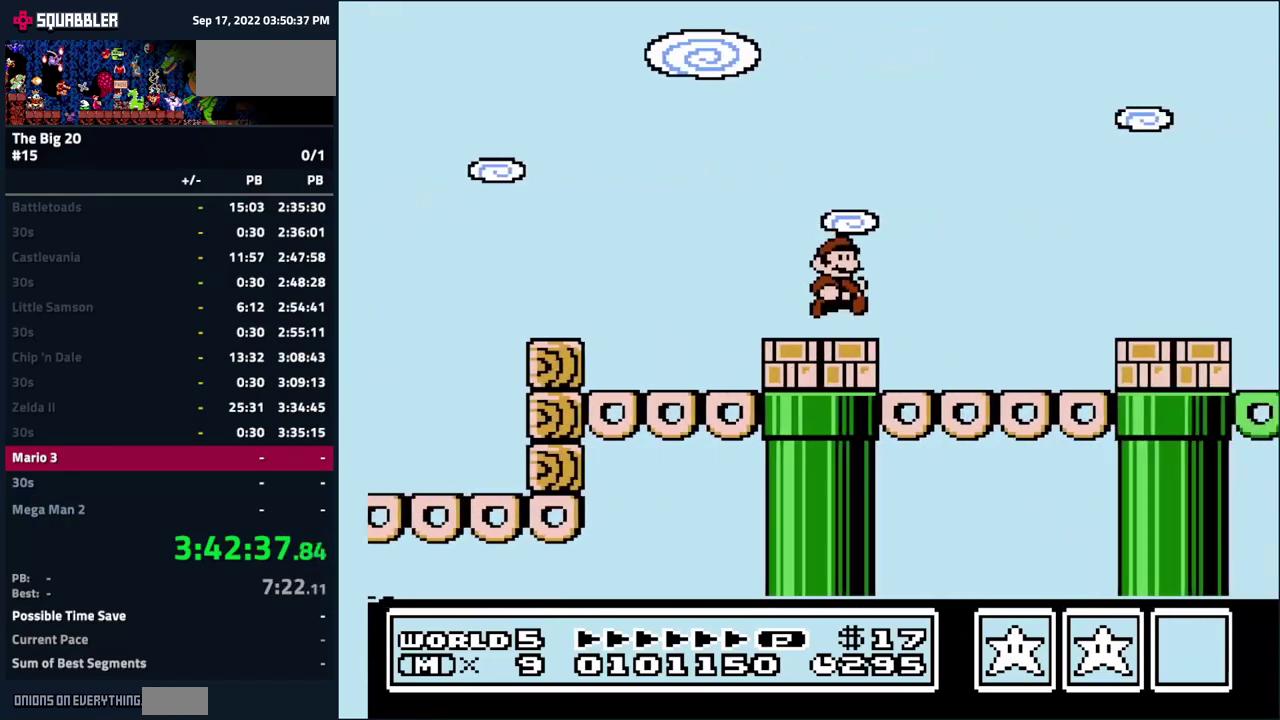
{"buttons": ["B", "DPAD_LEFT"], "events": [[67, "DPAD_RIGHT", "up"], [200, "DPAD_LEFT", "down"], [250, "DPAD_LEFT", "up"], [284, "A", "down"], [350, "A", "up"], [400, "DPAD_LEFT", "down"]]}
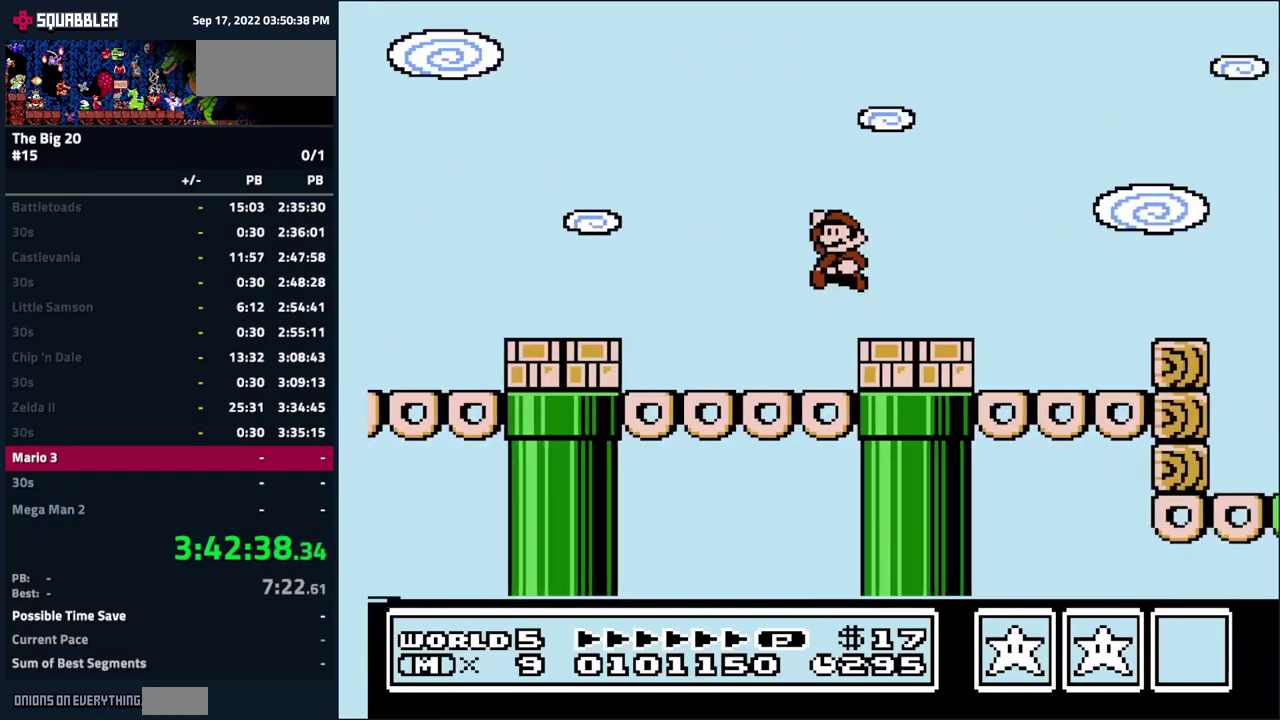
{"buttons": ["A", "B", "DPAD_RIGHT"], "events": [[17, "DPAD_LEFT", "up"], [50, "DPAD_RIGHT", "down"], [300, "A", "down"]]}
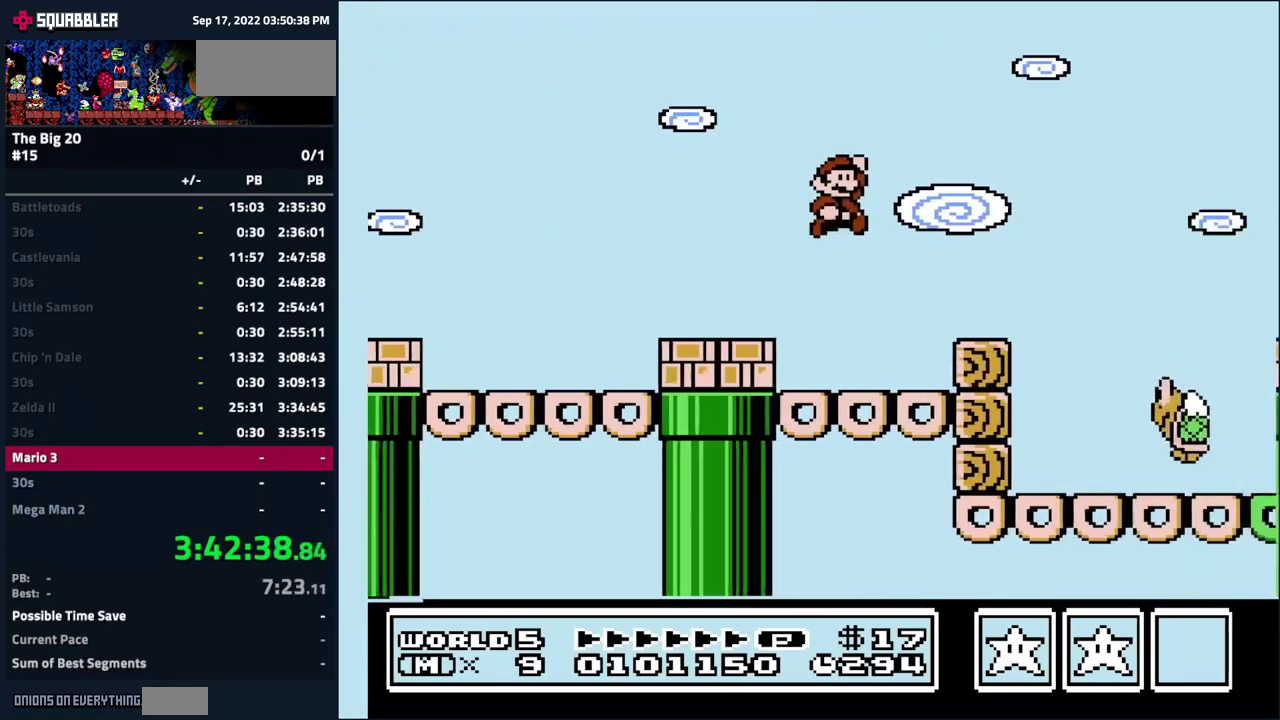
{"buttons": ["A", "B"], "events": [[334, "DPAD_RIGHT", "up"]]}
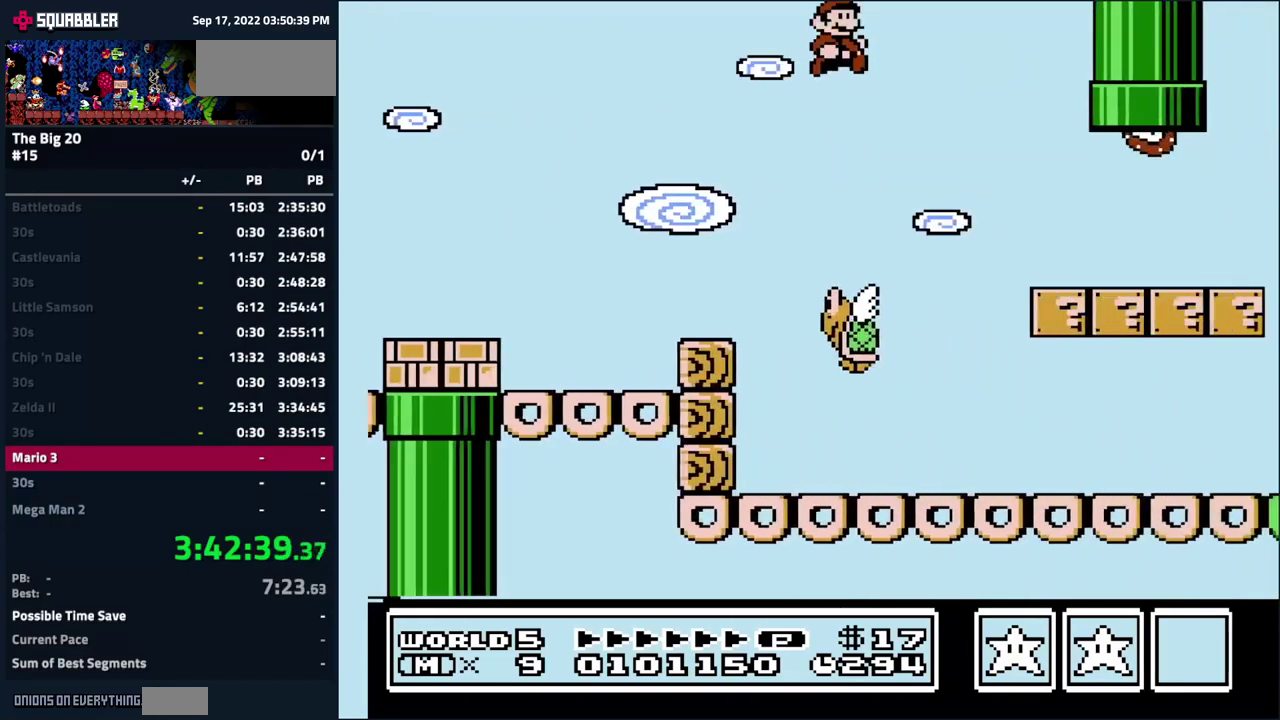
{"buttons": ["B", "DPAD_RIGHT"], "events": [[67, "DPAD_LEFT", "down"], [100, "A", "up"], [334, "DPAD_LEFT", "up"], [334, "DPAD_RIGHT", "down"]]}
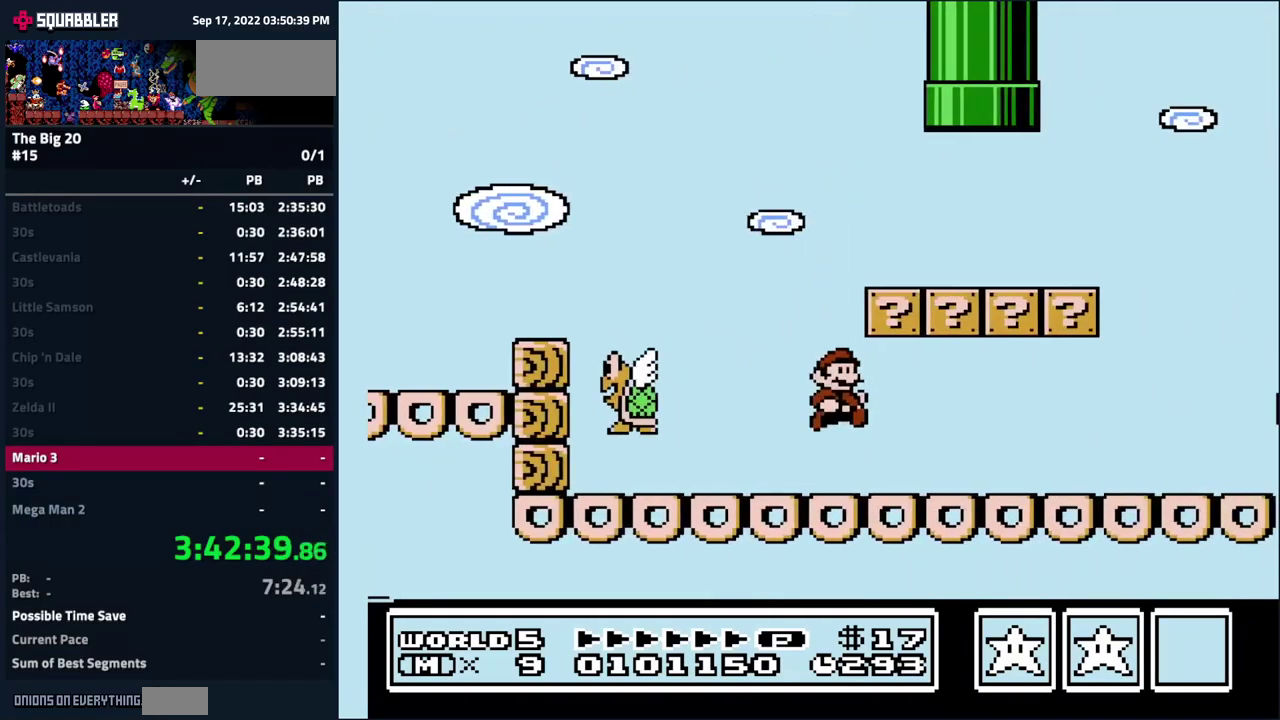
{"buttons": ["B", "DPAD_RIGHT"], "events": []}
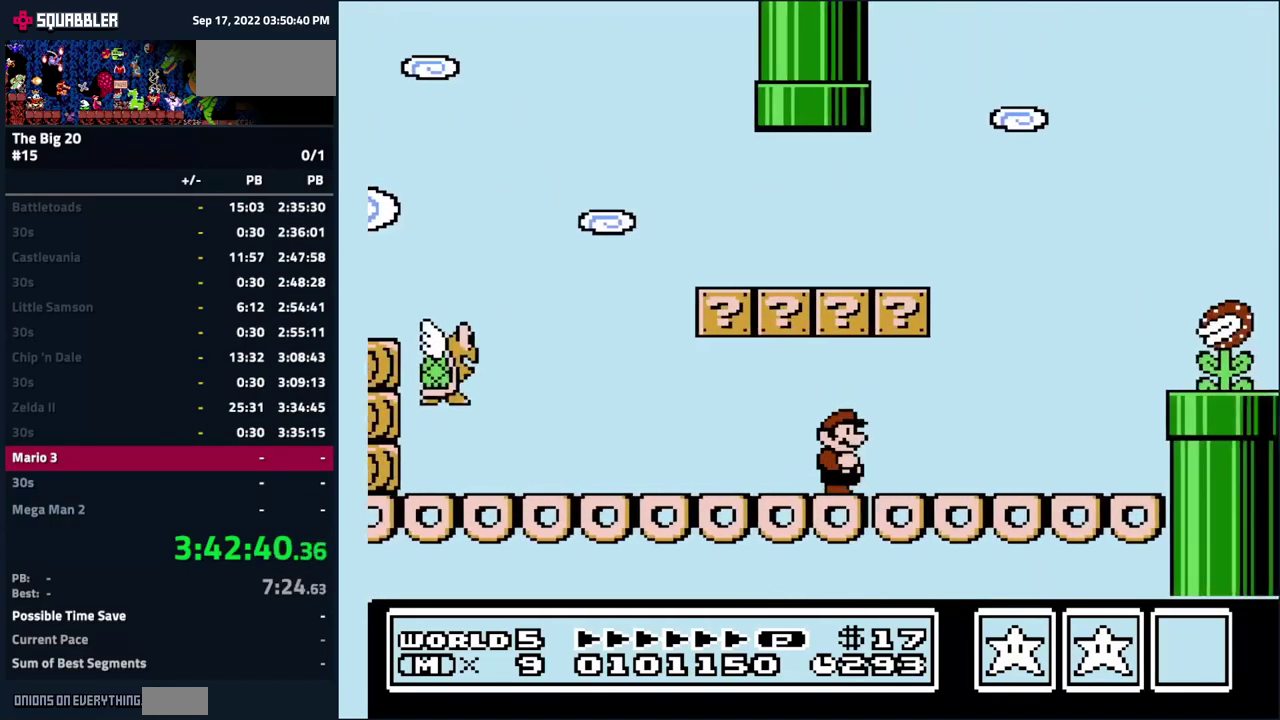
{"buttons": ["A", "B"], "events": [[184, "A", "down"], [300, "DPAD_RIGHT", "up"]]}
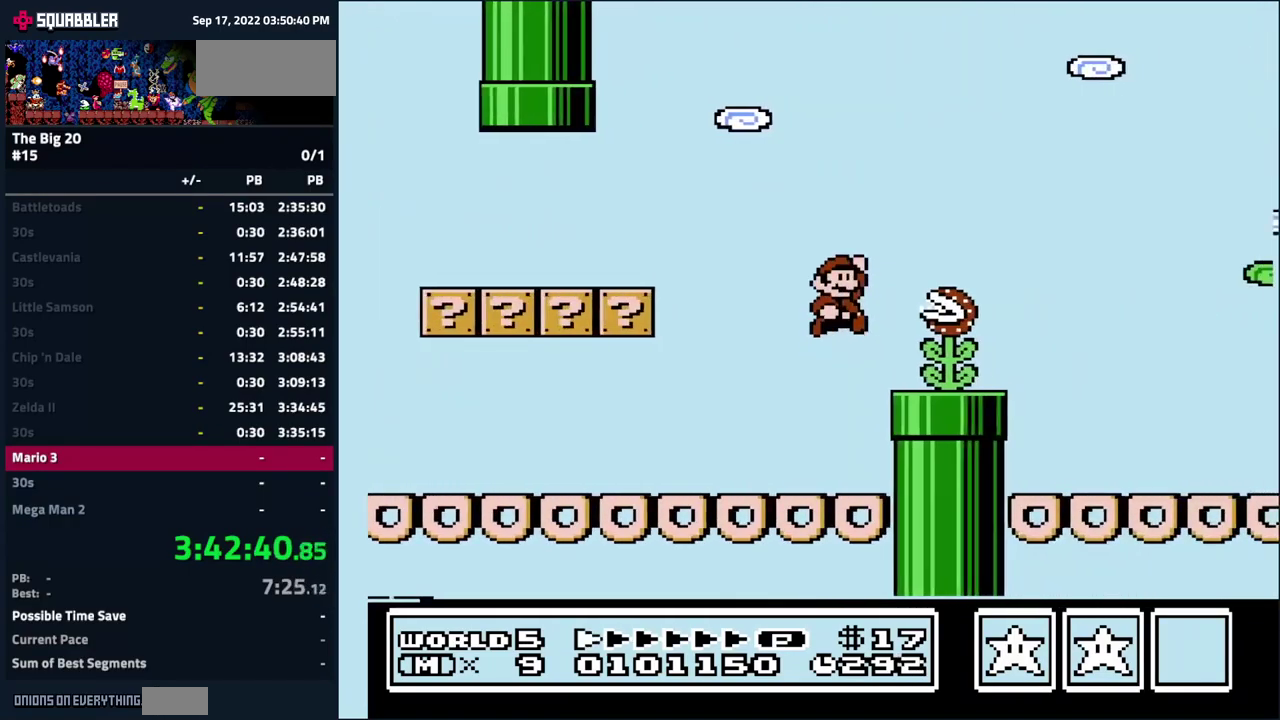
{"buttons": ["B"], "events": [[250, "A", "up"]]}
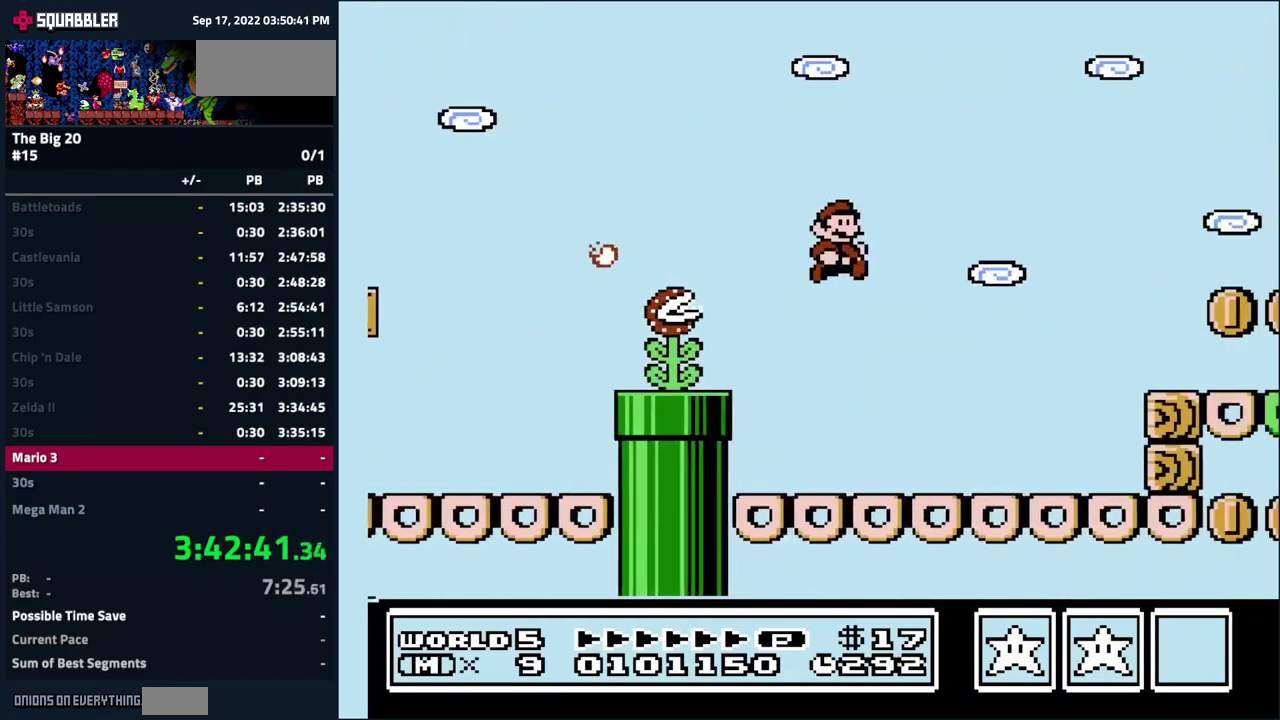
{"buttons": ["B", "DPAD_RIGHT"], "events": [[267, "A", "down"], [484, "A", "up"], [500, "DPAD_RIGHT", "down"]]}
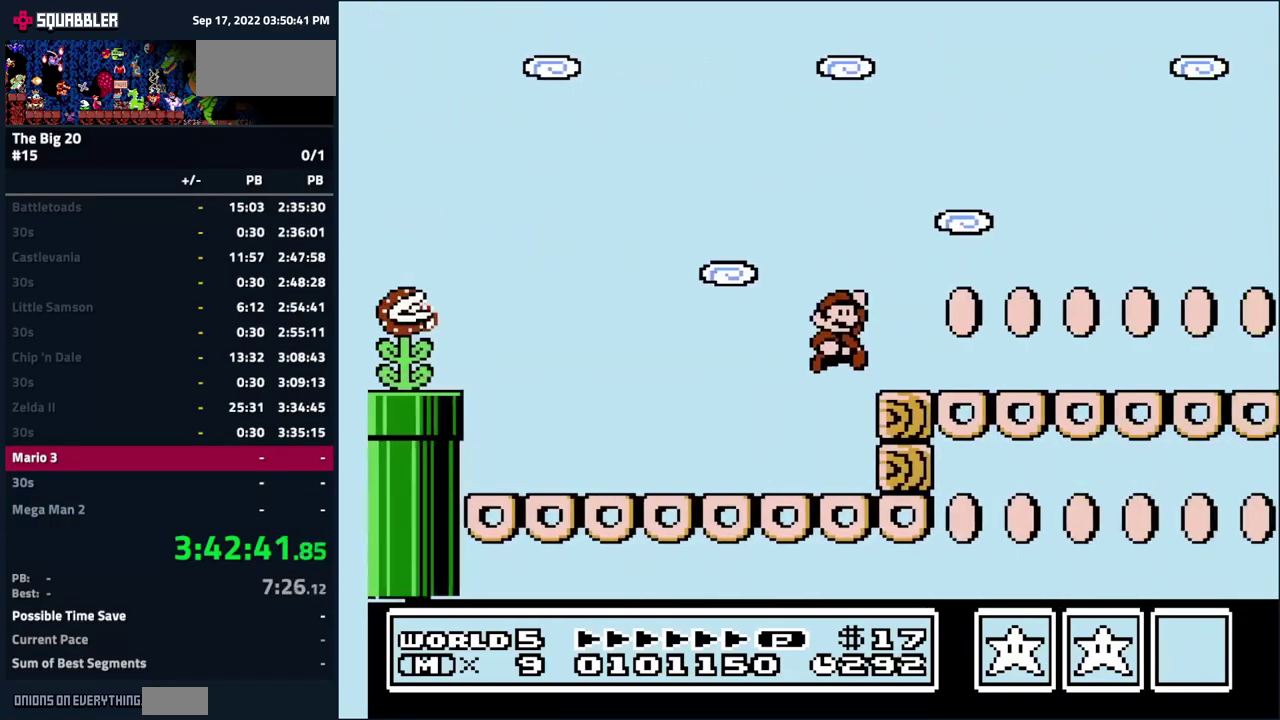
{"buttons": ["B", "DPAD_RIGHT"], "events": []}
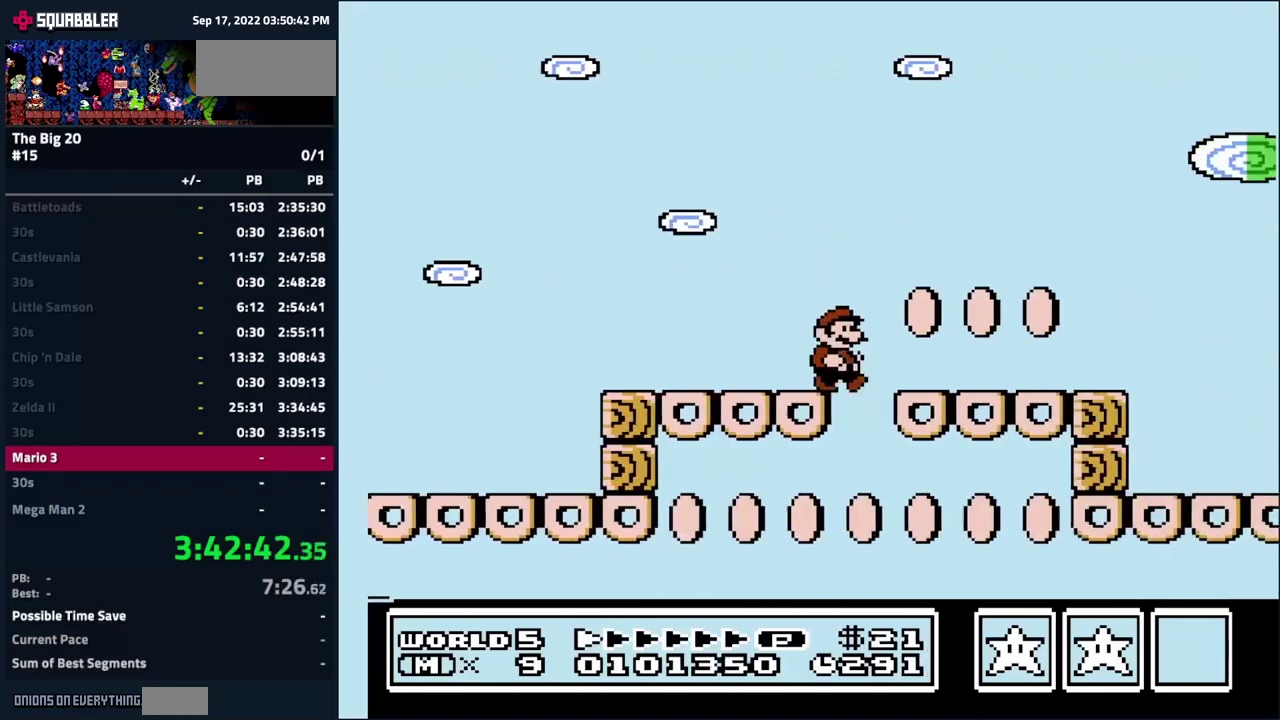
{"buttons": ["A", "B"], "events": [[233, "A", "down"], [500, "DPAD_RIGHT", "up"]]}